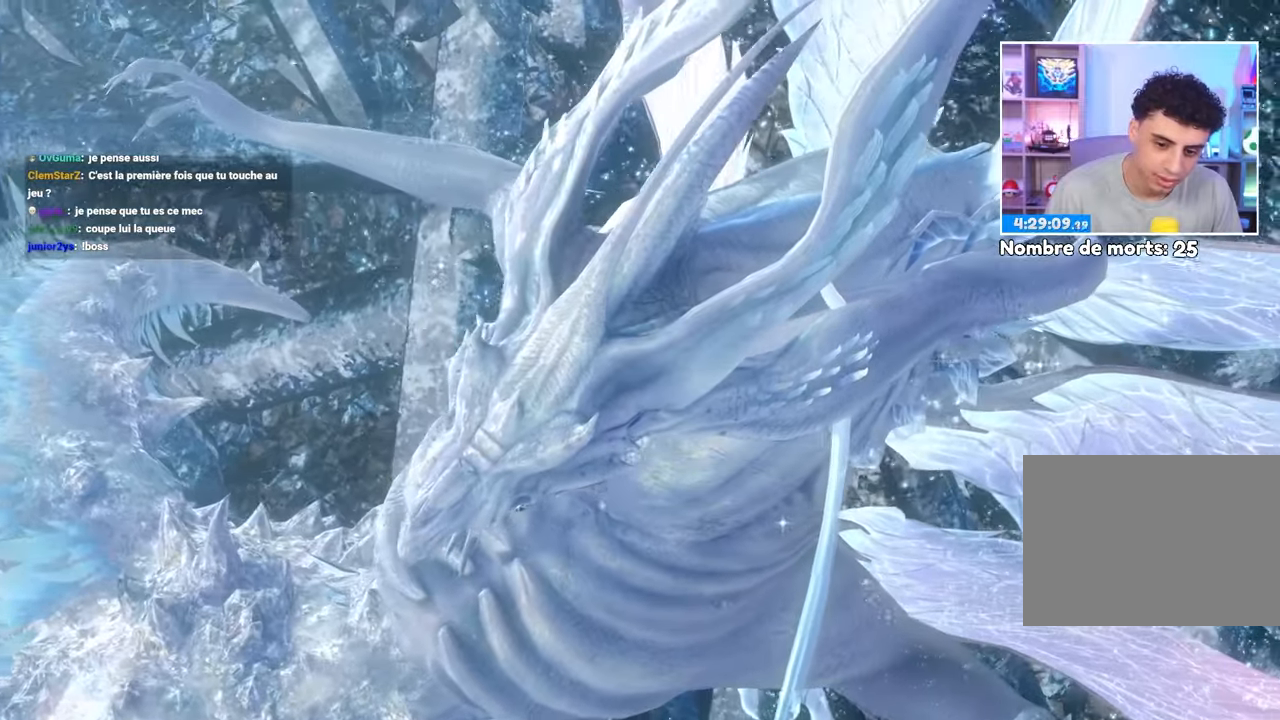
Gameplay with a controller (Xbox layout); each line is a JSON object with the inputs held at the frame after it (dt_ms = milliseconds from this image to that frame). "events" lists button and stick changes between this image and that frame as [ms after this image, input, new state], when the widget could be followed in between. Not read: DPAD_LEFT L3 R3.
{"dt_ms": 500, "buttons": [], "left_stick": "center", "right_stick": "center", "events": []}
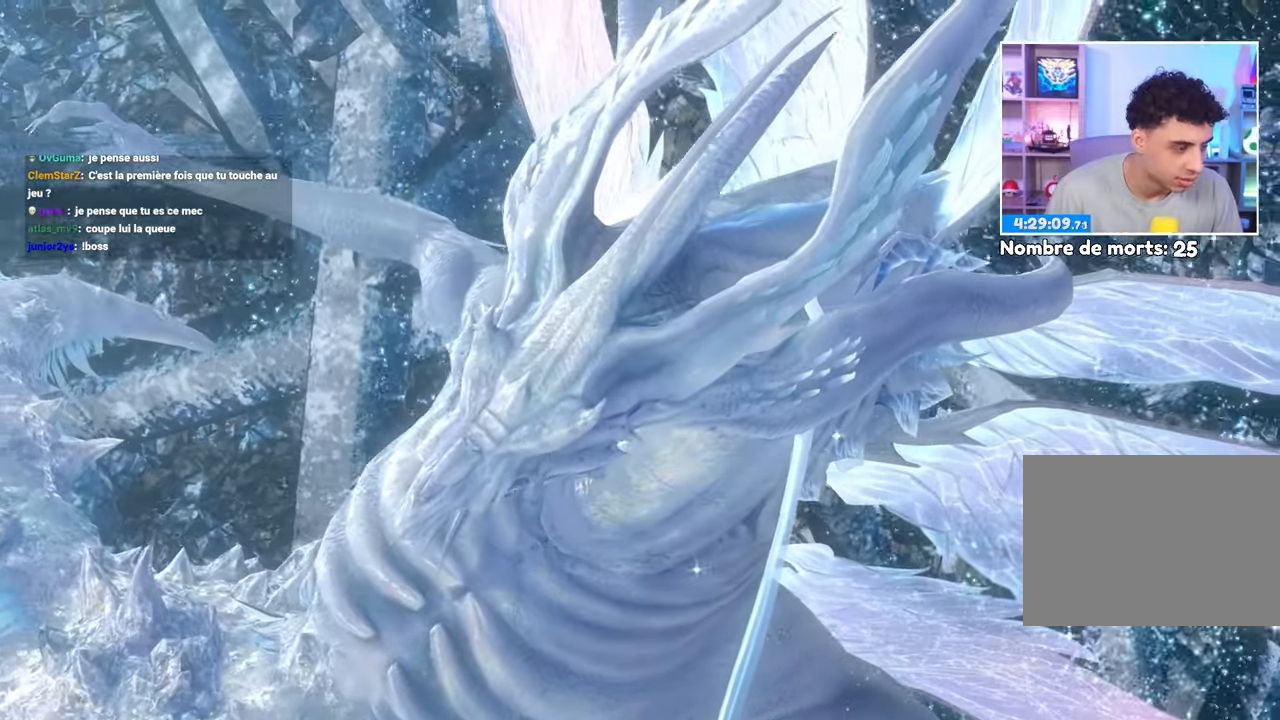
{"dt_ms": 500, "buttons": [], "left_stick": "center", "right_stick": "center", "events": []}
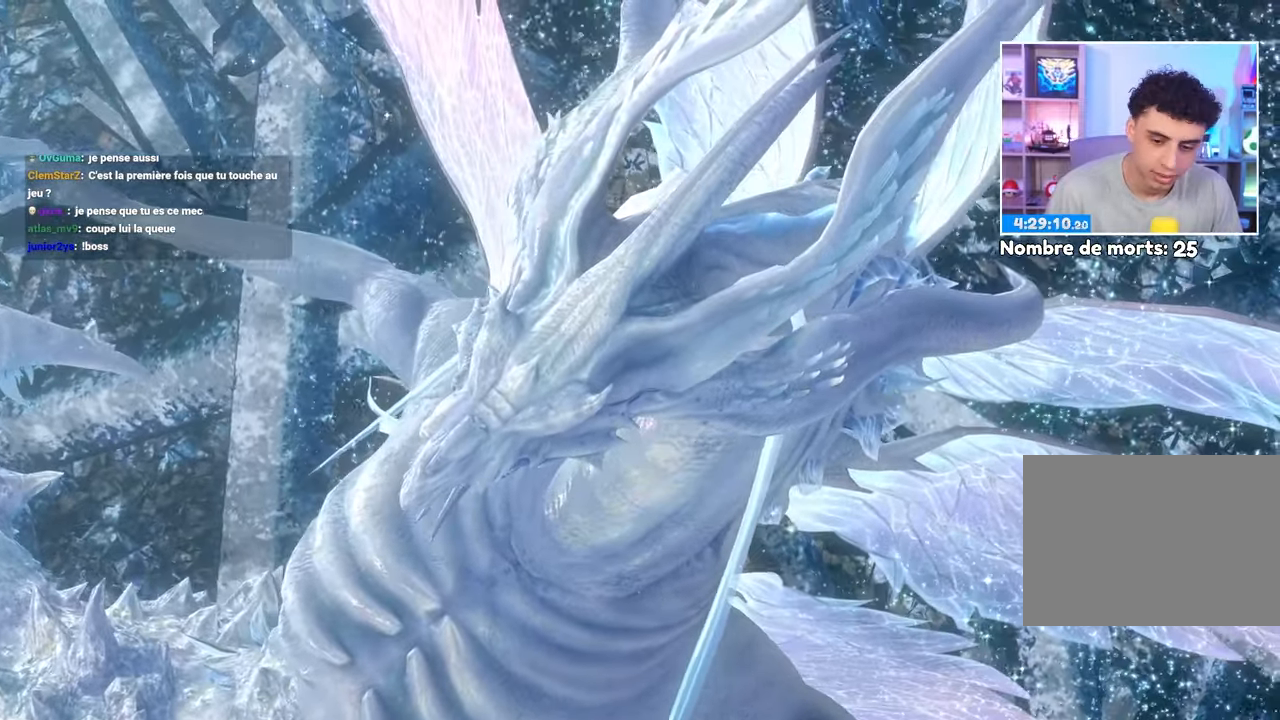
{"dt_ms": 500, "buttons": [], "left_stick": "center", "right_stick": "center", "events": []}
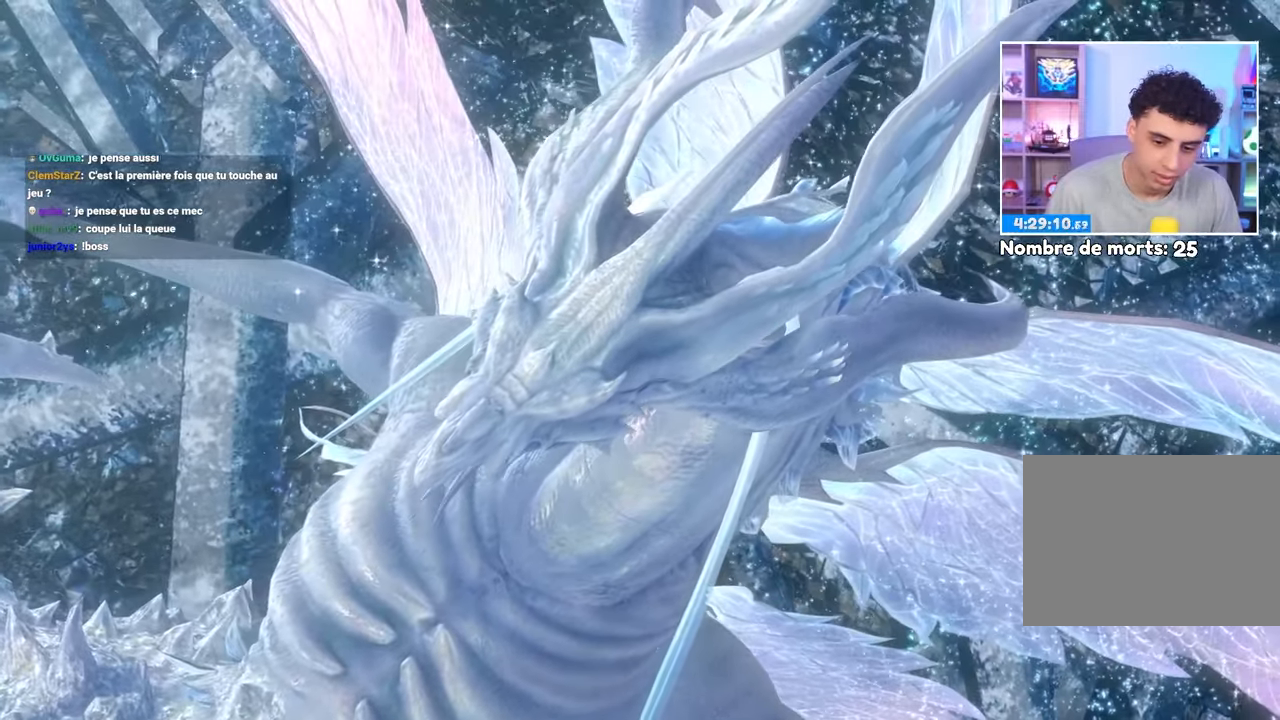
{"dt_ms": 500, "buttons": [], "left_stick": "center", "right_stick": "center", "events": []}
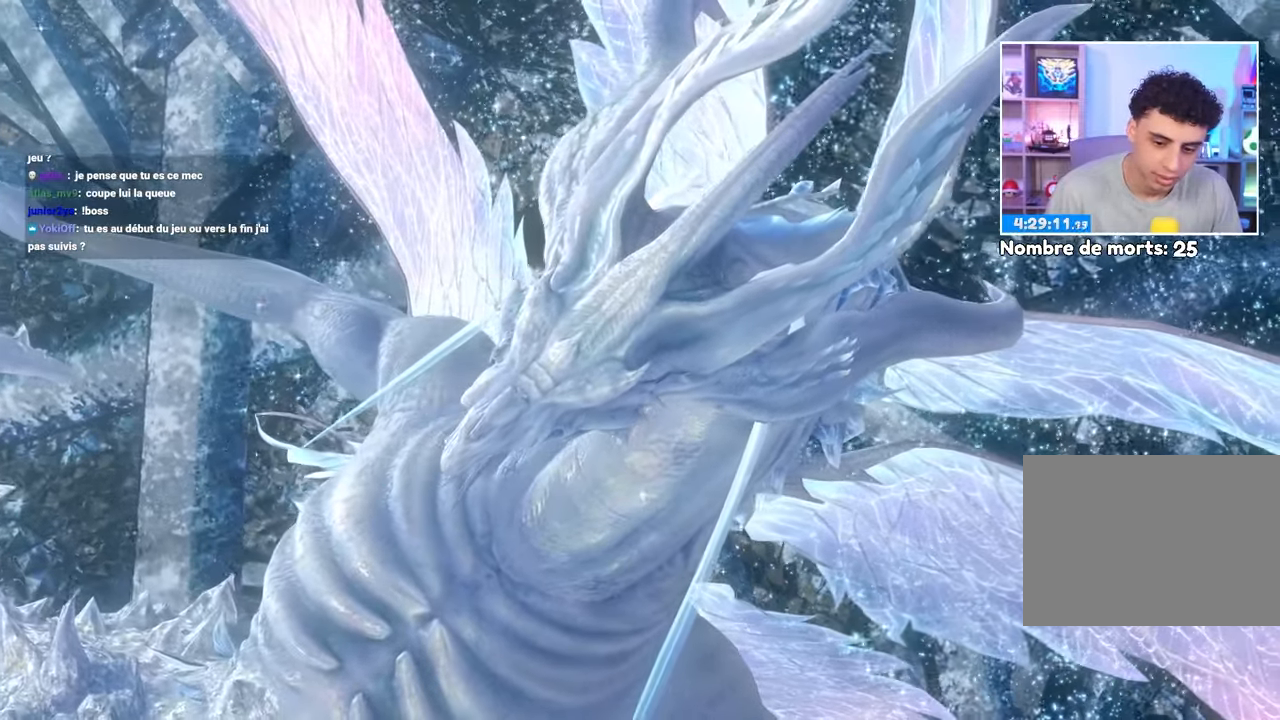
{"dt_ms": 500, "buttons": [], "left_stick": "center", "right_stick": "center", "events": []}
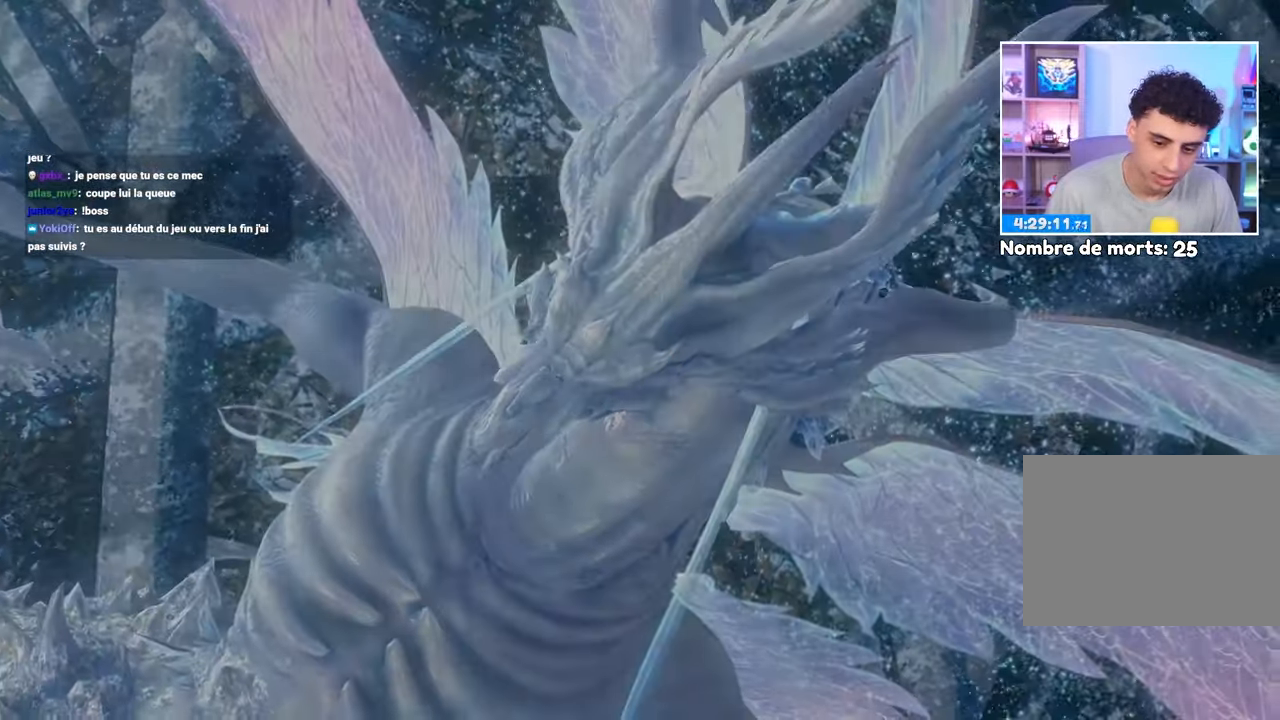
{"dt_ms": 1000, "buttons": [], "left_stick": "up", "right_stick": "center"}
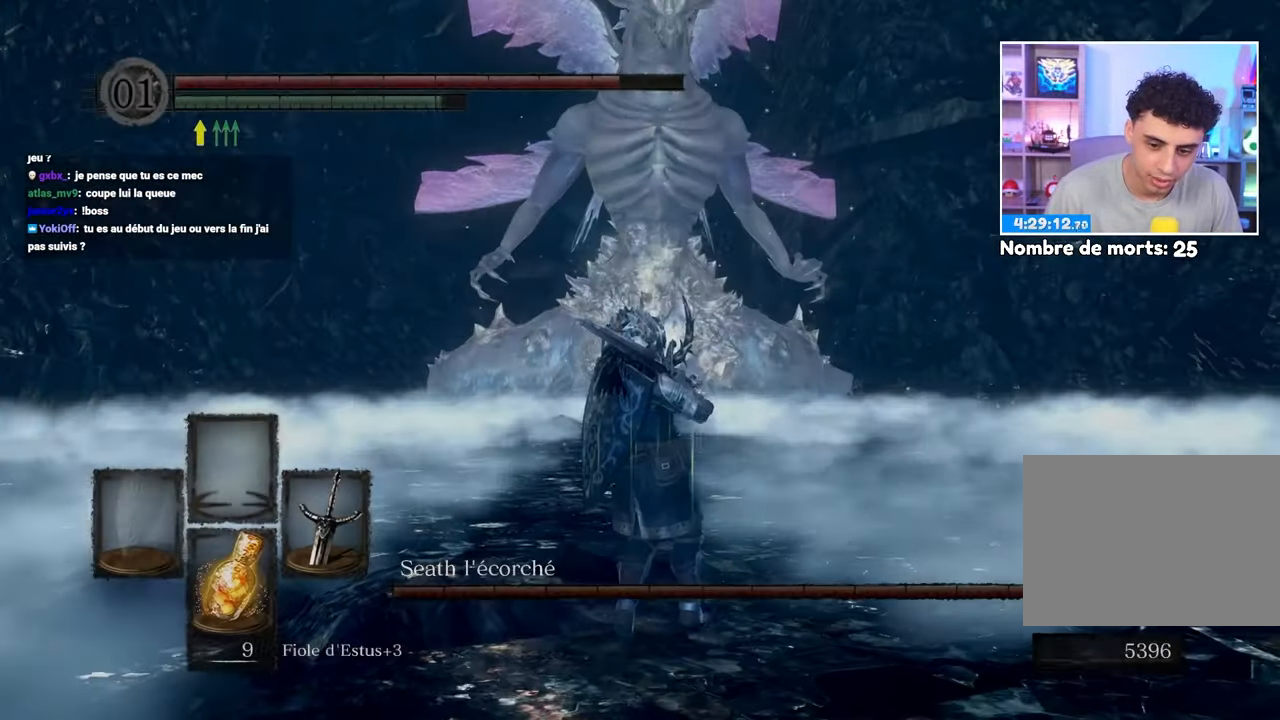
{"dt_ms": 500, "buttons": ["B"], "left_stick": "up", "right_stick": "center", "events": [[183, "B", "down"]]}